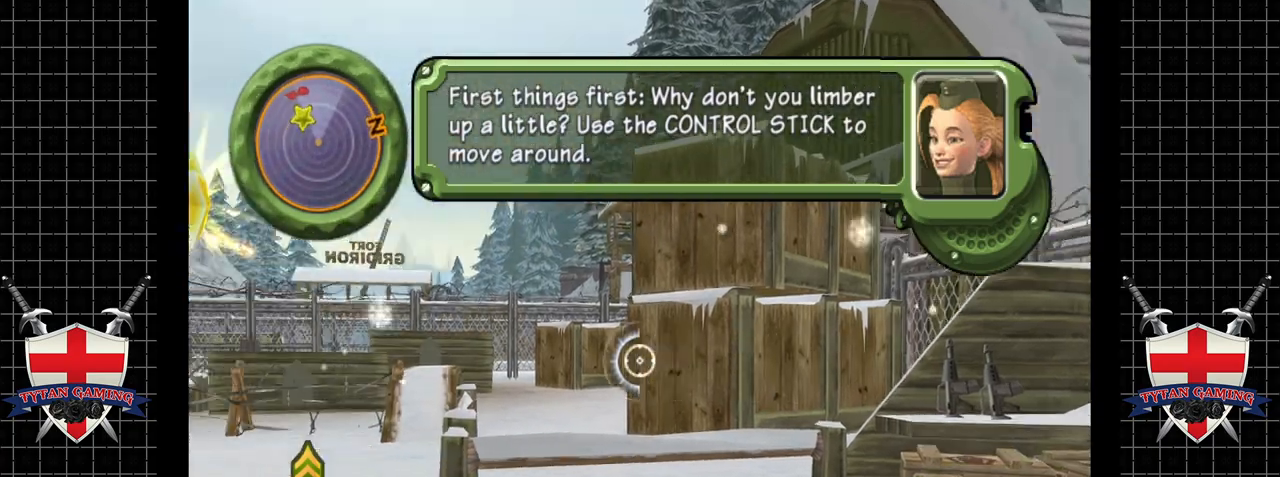
Gameplay with a controller (Nintendo layout); each line is a JSON object with the inputs held at the frame after it. "events" lists button and stick changes between this image and that frame as [ms after this image, input, new state], when the widget could be followed in between. Not read: L3 R3 right_stick.
{"buttons": [], "left_stick": "center", "events": [[84, "left_stick", "center"], [134, "left_stick", "up-left"], [250, "left_stick", "center"], [300, "left_stick", "up-left"], [501, "left_stick", "center"]]}
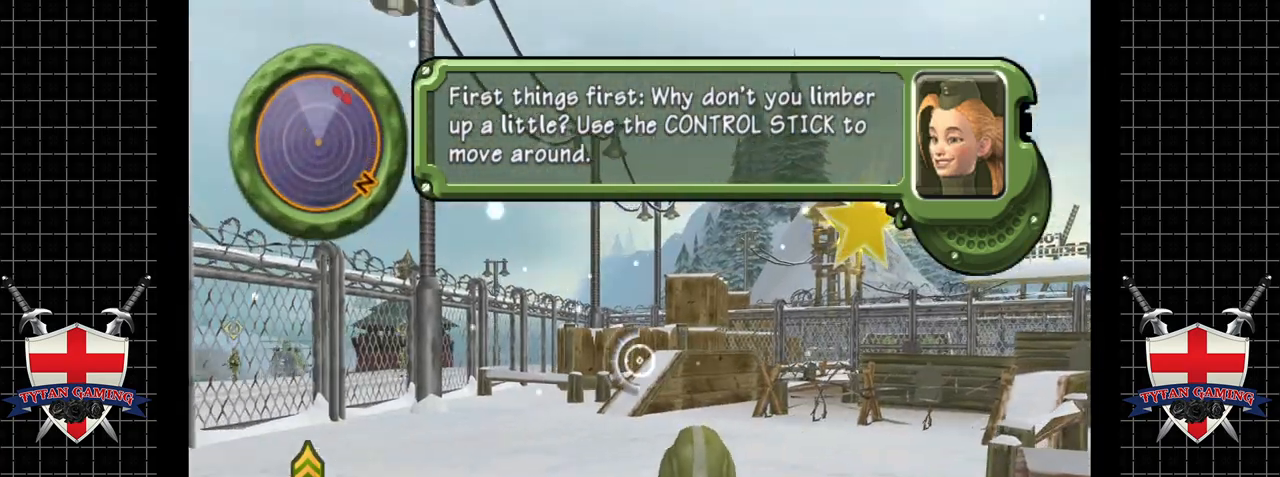
{"buttons": [], "left_stick": "up-left", "events": [[50, "left_stick", "up-left"], [417, "left_stick", "center"], [467, "left_stick", "up-left"]]}
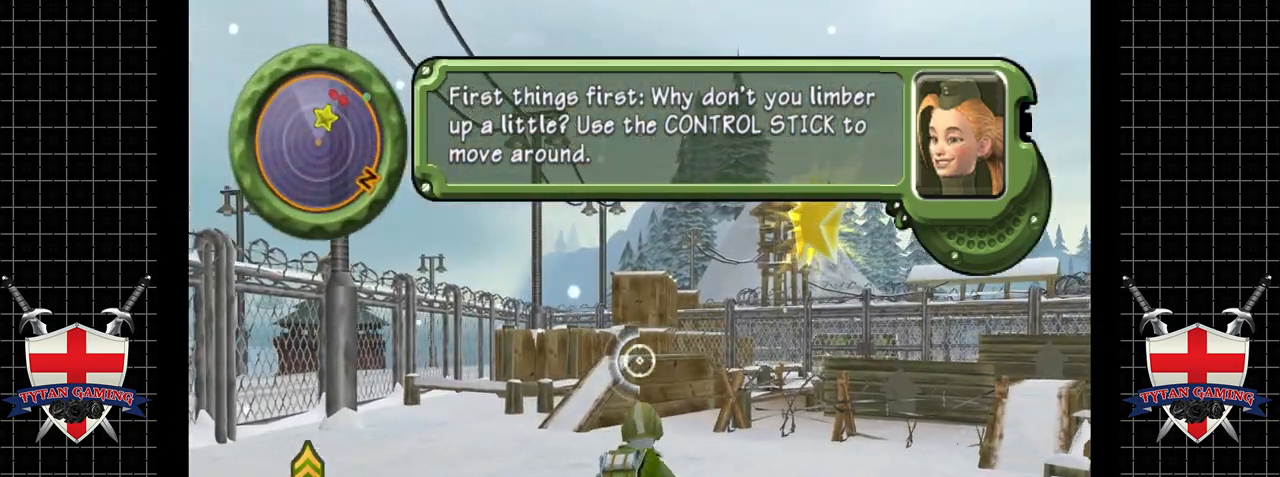
{"buttons": [], "left_stick": "up-left", "events": []}
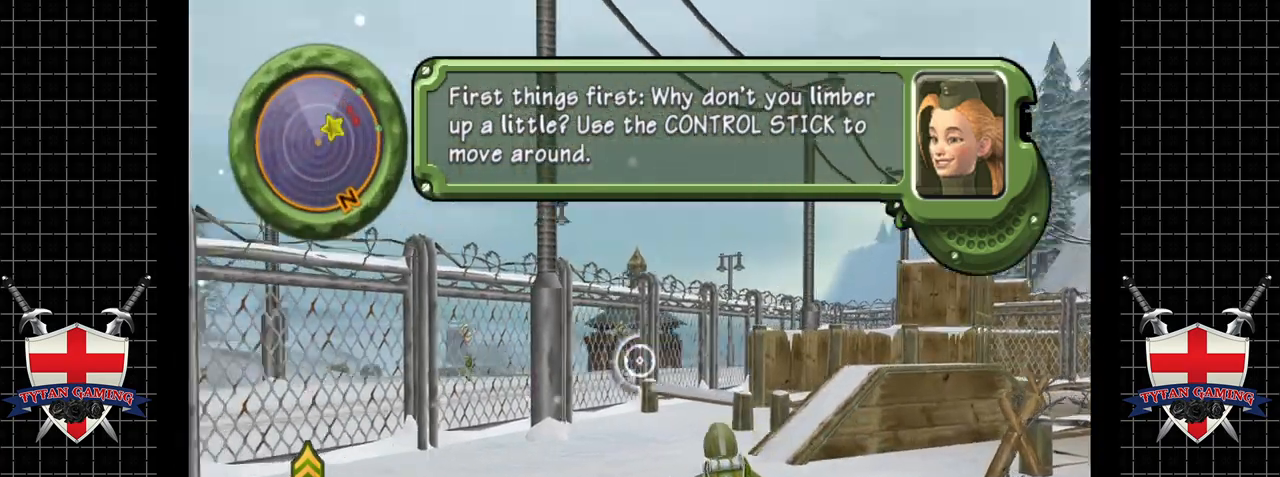
{"buttons": [], "left_stick": "up-left", "events": []}
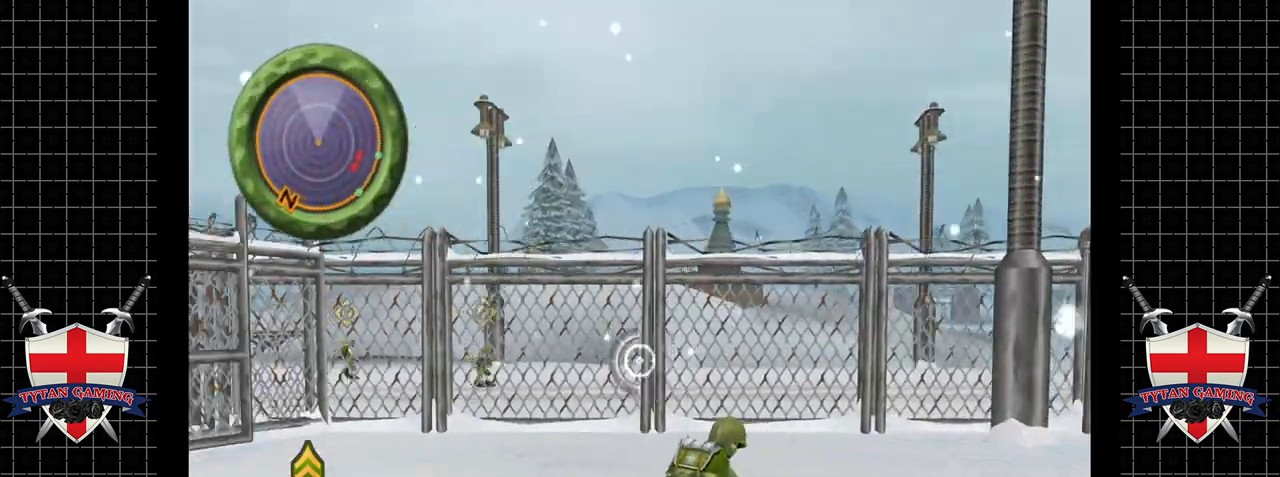
{"buttons": [], "left_stick": "up-left", "events": []}
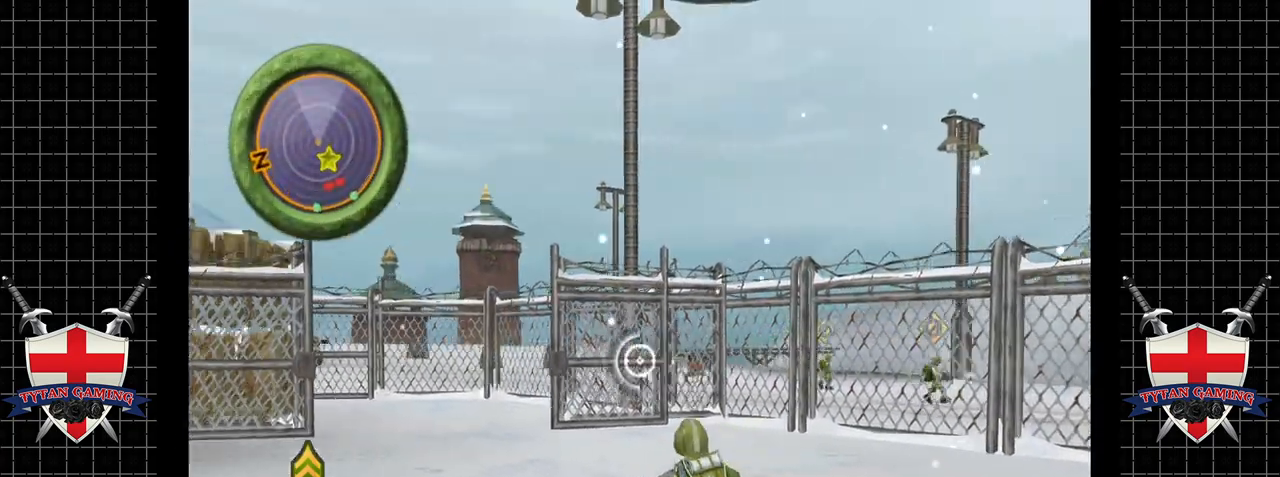
{"buttons": [], "left_stick": "up-left", "events": []}
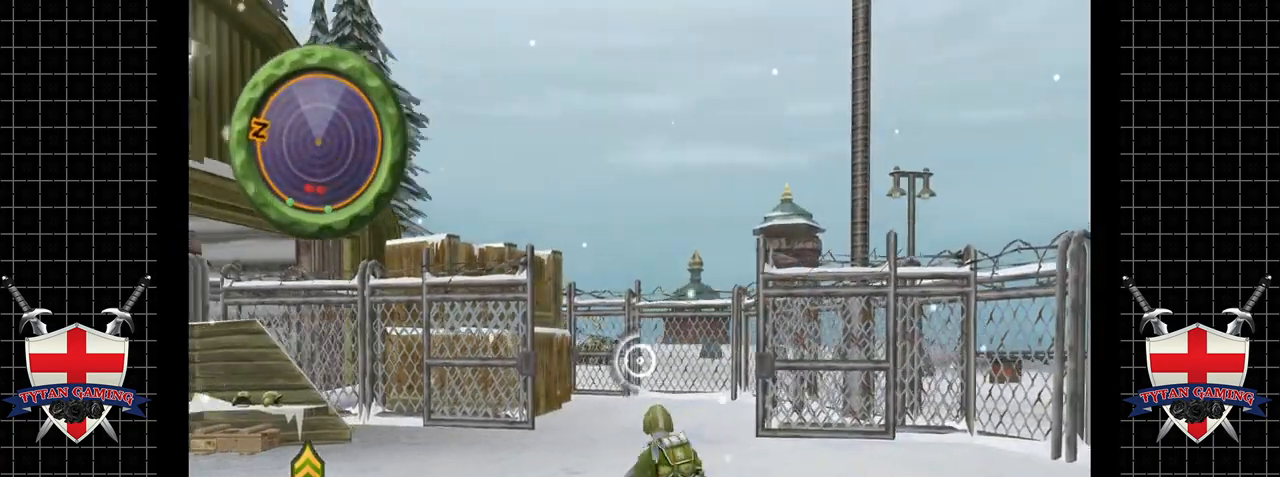
{"buttons": [], "left_stick": "up-left", "events": []}
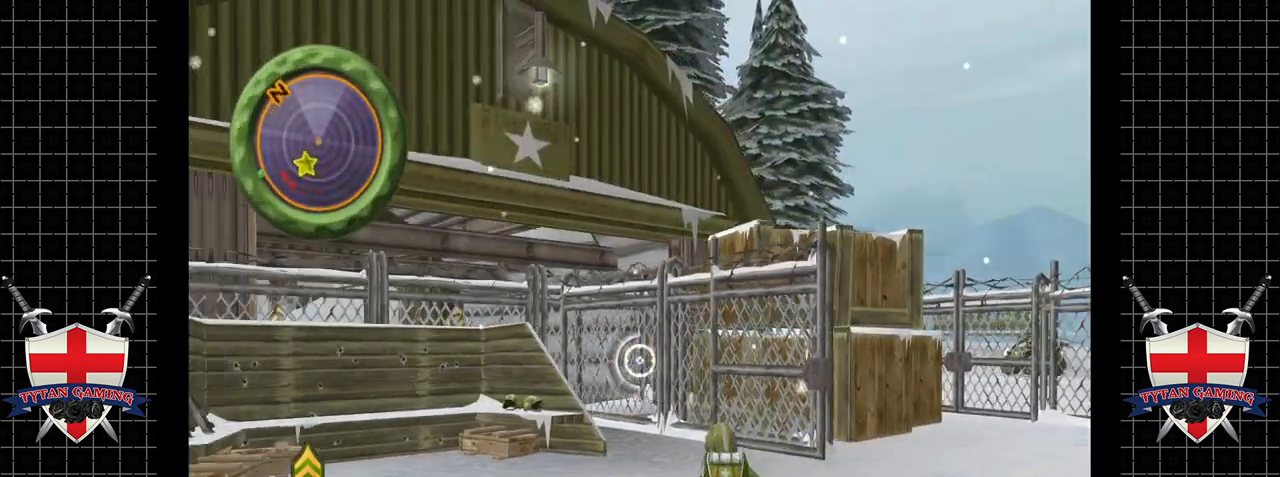
{"buttons": [], "left_stick": "up-left", "events": []}
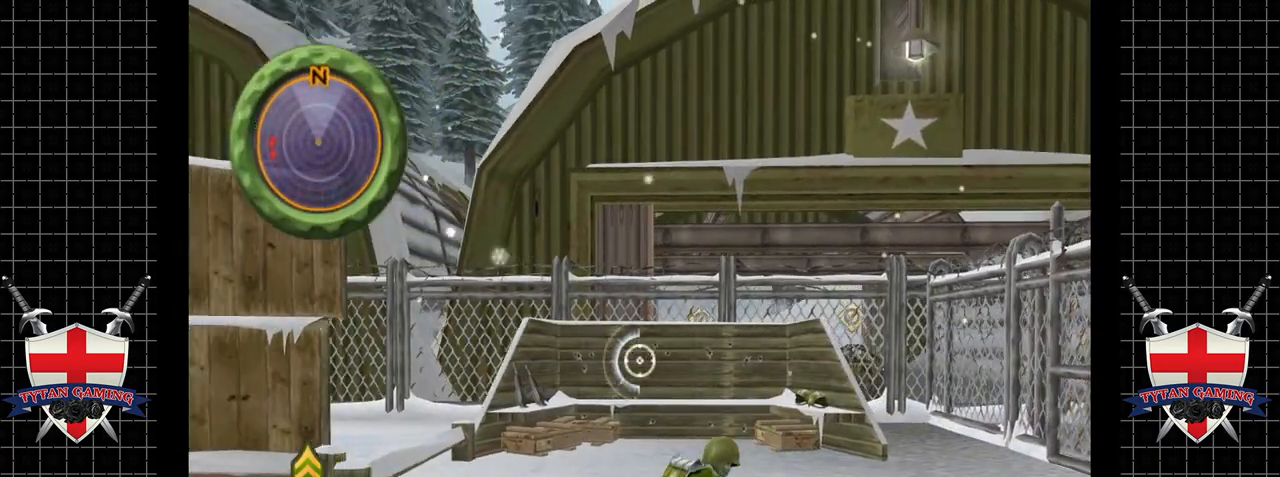
{"buttons": [], "left_stick": "up-left", "events": []}
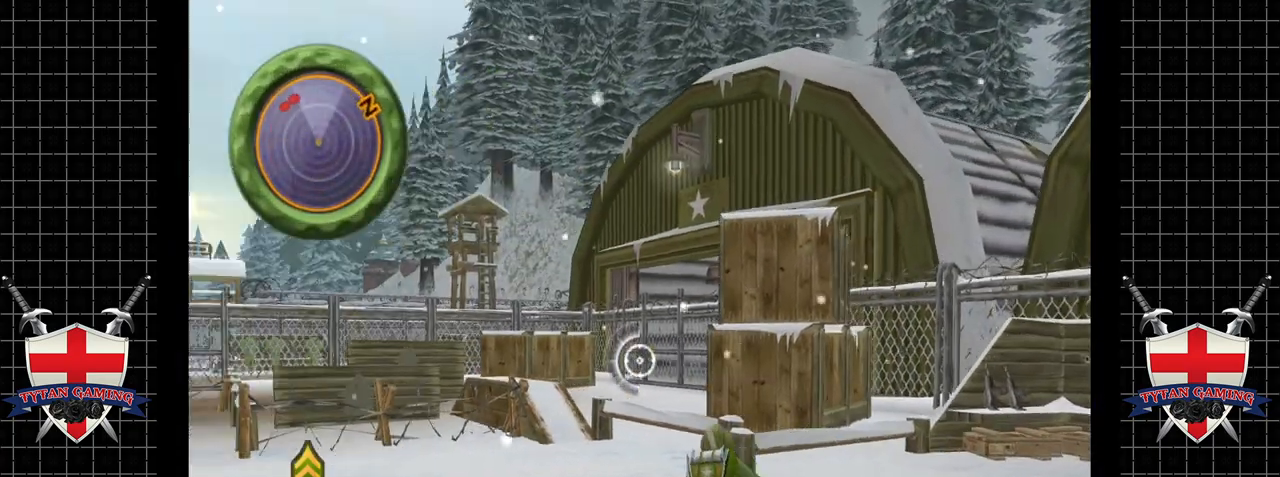
{"buttons": [], "left_stick": "up-left", "events": []}
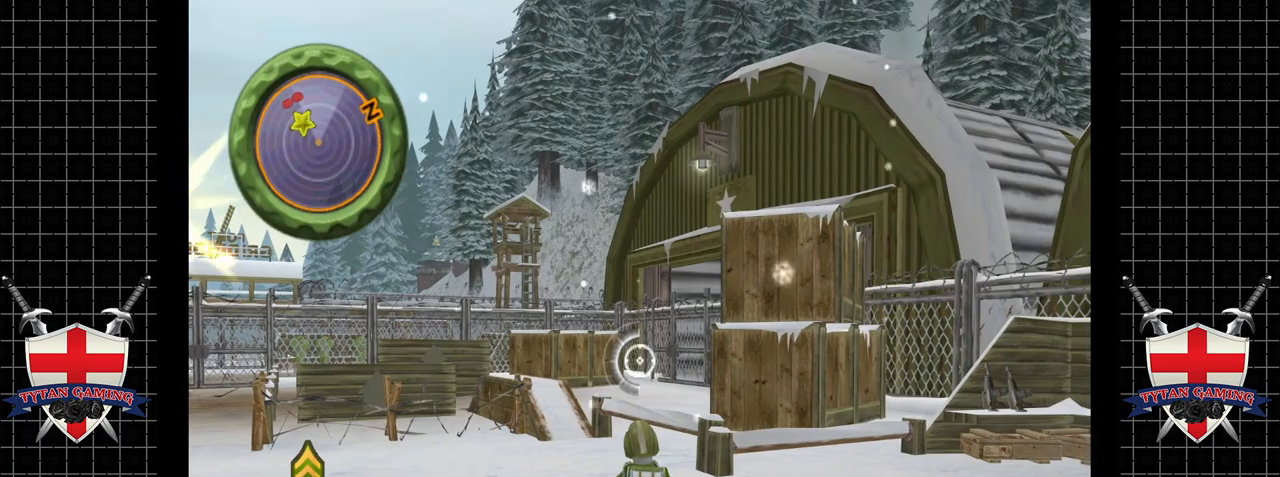
{"buttons": [], "left_stick": "up-left"}
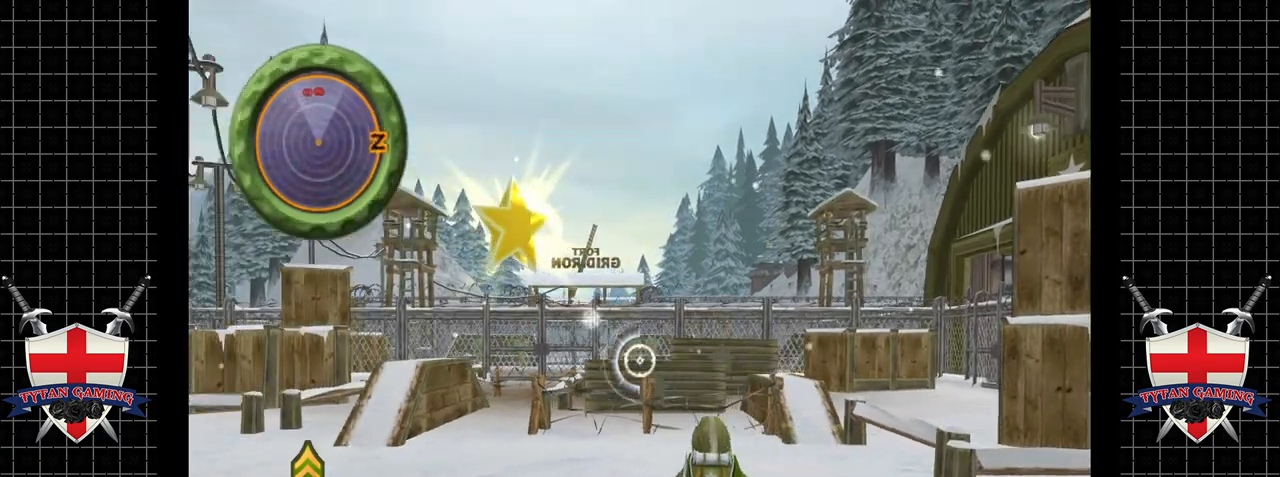
{"buttons": [], "left_stick": "up-left"}
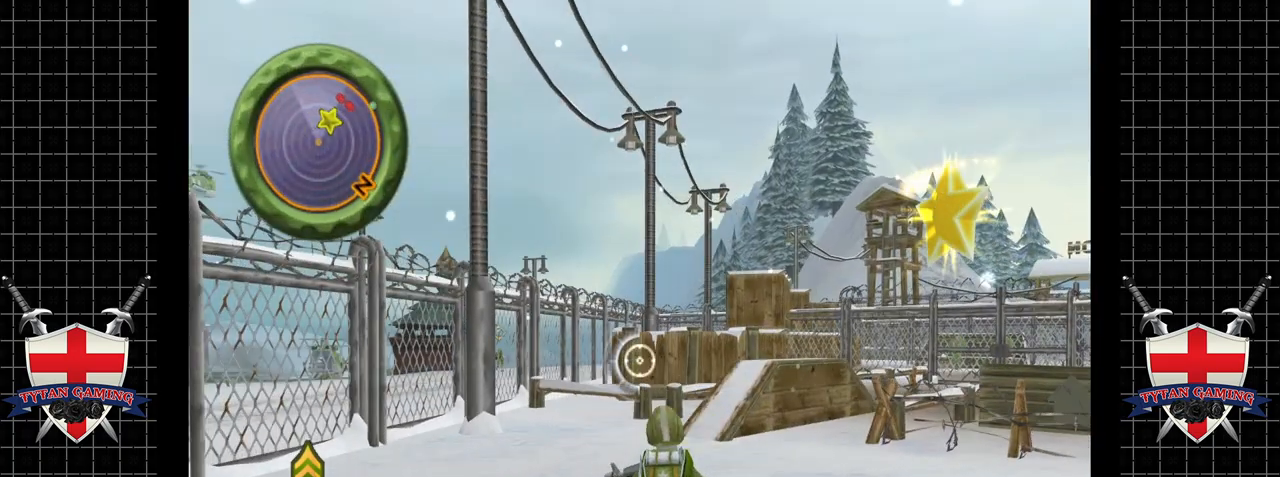
{"buttons": [], "left_stick": "up-left", "events": [[368, "left_stick", "center"], [418, "left_stick", "up-left"]]}
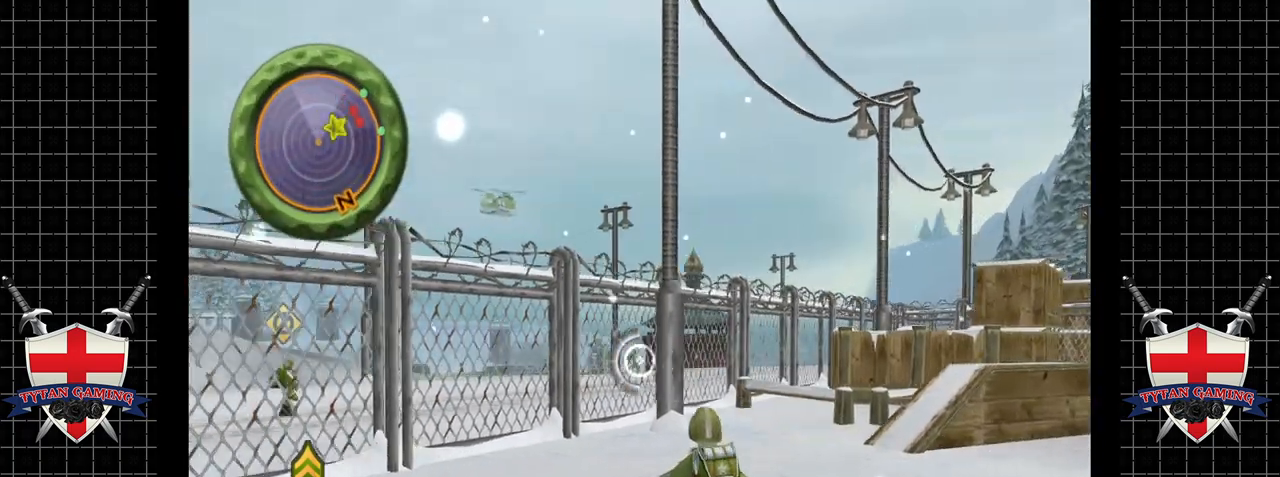
{"buttons": [], "left_stick": "up-left", "events": [[284, "left_stick", "center"], [350, "left_stick", "up-left"]]}
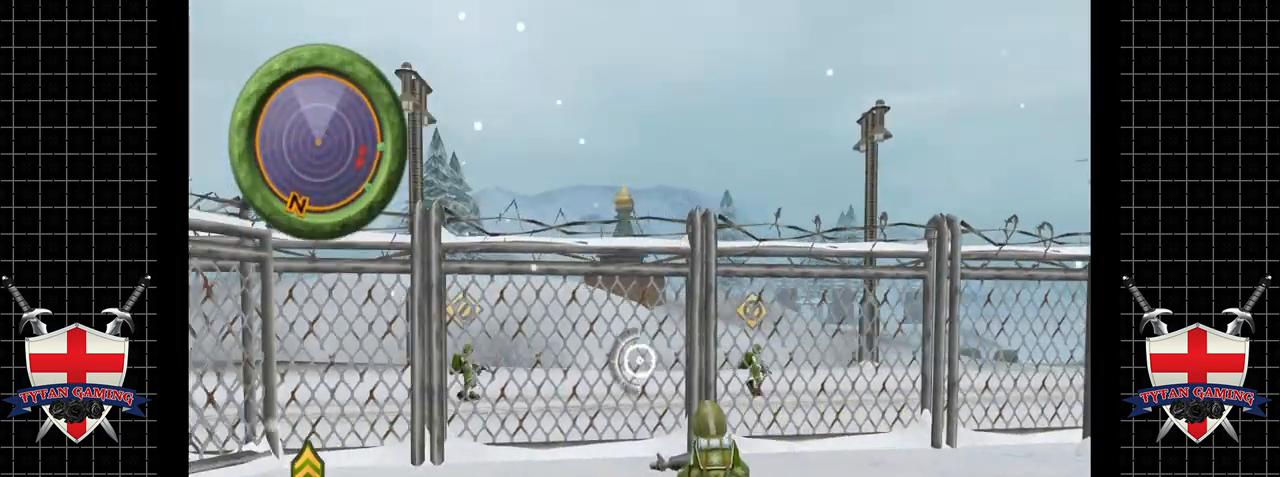
{"buttons": [], "left_stick": "up-left", "events": [[200, "left_stick", "center"], [266, "left_stick", "up-left"]]}